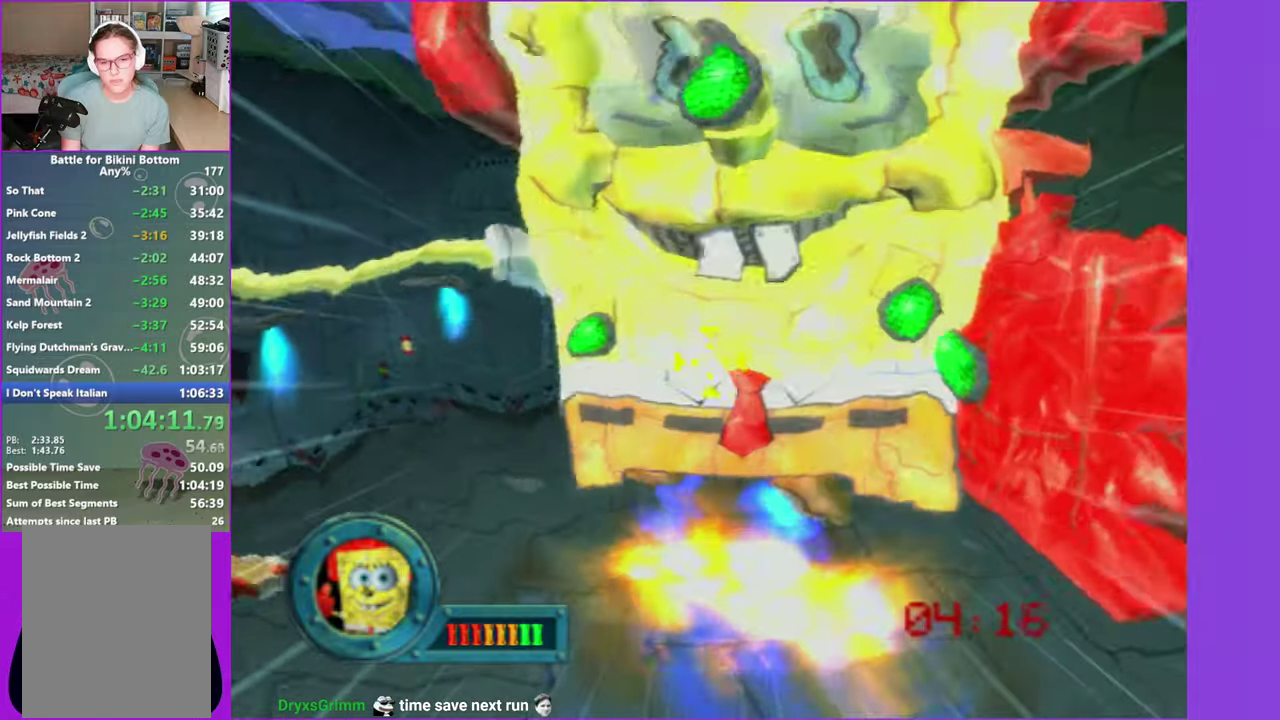
Gameplay with a controller (Xbox layout); each line is a JSON object with the inputs held at the frame after it. "events" lists button and stick changes between this image and that frame as [ms after this image, input, new state], when the widget could be followed in between. Not read: L3 R3.
{"buttons": [], "left_stick": "up-right", "right_stick": "center", "events": [[133, "left_stick", "right"], [333, "left_stick", "up-right"]]}
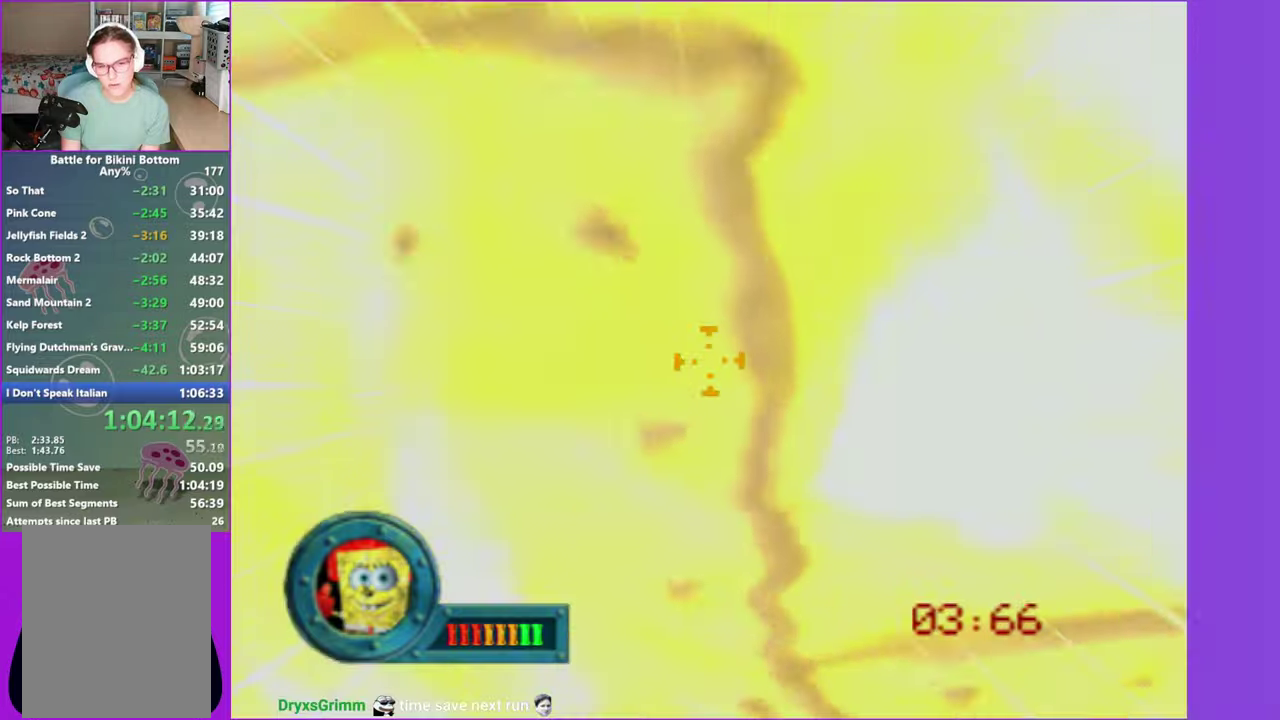
{"buttons": [], "left_stick": "center", "right_stick": "center", "events": [[33, "left_stick", "center"], [333, "L2", "down"], [433, "L2", "up"]]}
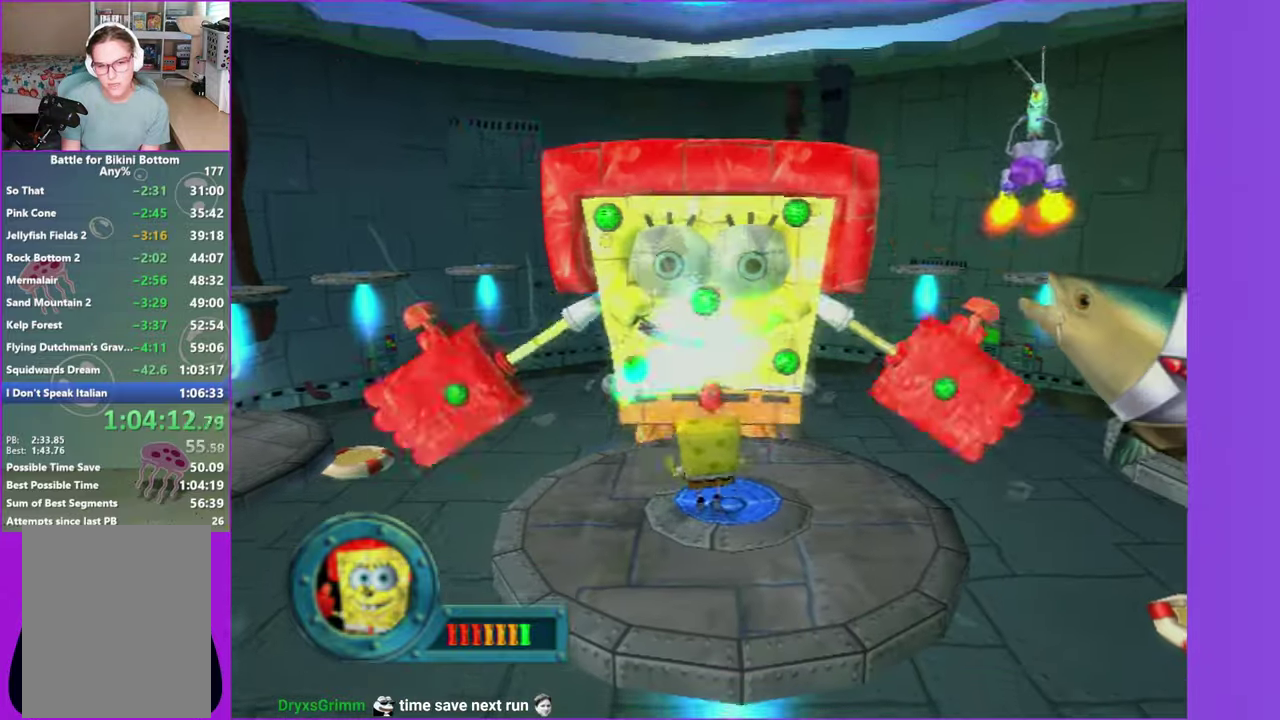
{"buttons": [], "left_stick": "down", "right_stick": "center", "events": [[50, "L2", "down"], [150, "L2", "up"], [450, "left_stick", "down"]]}
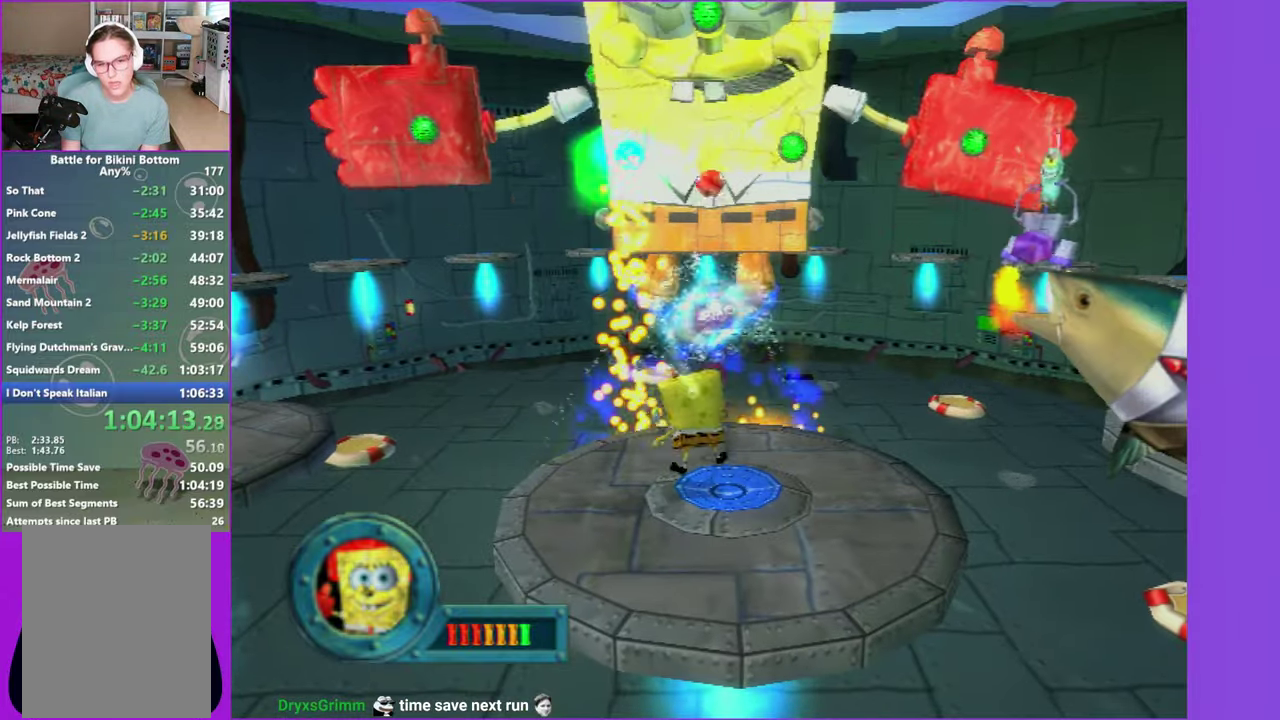
{"buttons": [], "left_stick": "center", "right_stick": "center", "events": [[250, "left_stick", "center"]]}
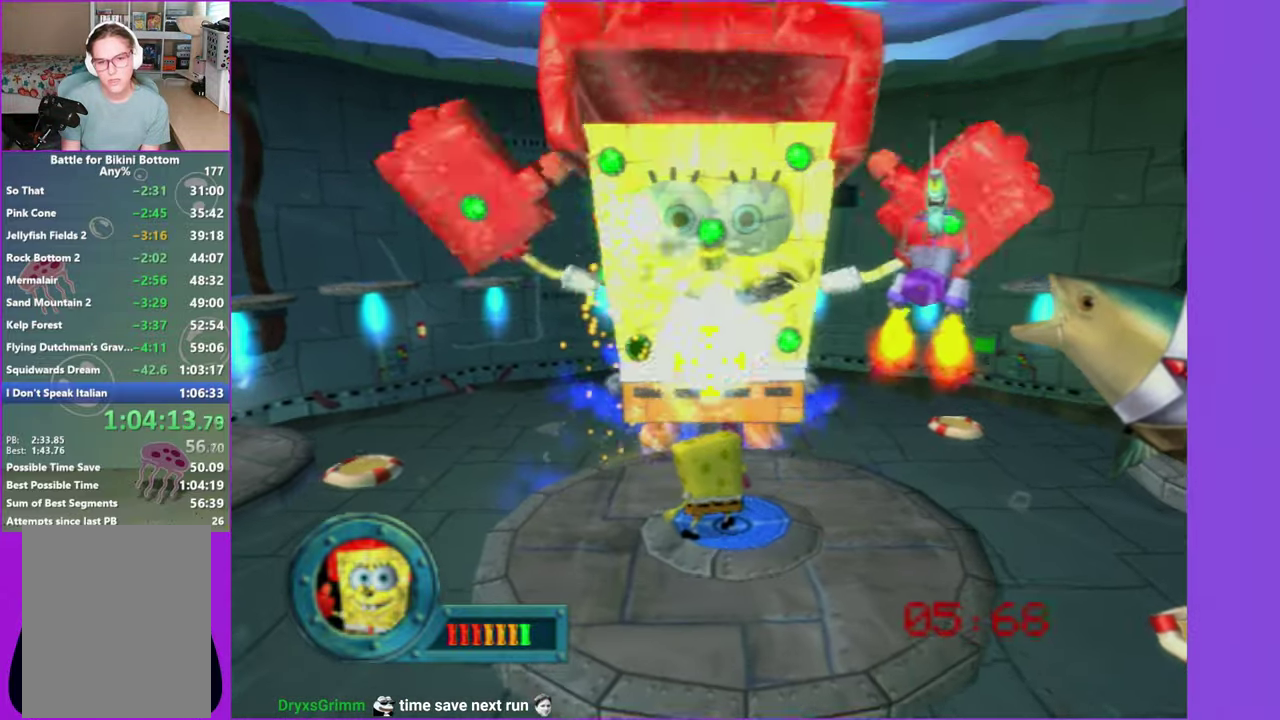
{"buttons": [], "left_stick": "left", "right_stick": "center", "events": [[16, "left_stick", "down-right"], [166, "left_stick", "center"], [466, "left_stick", "left"]]}
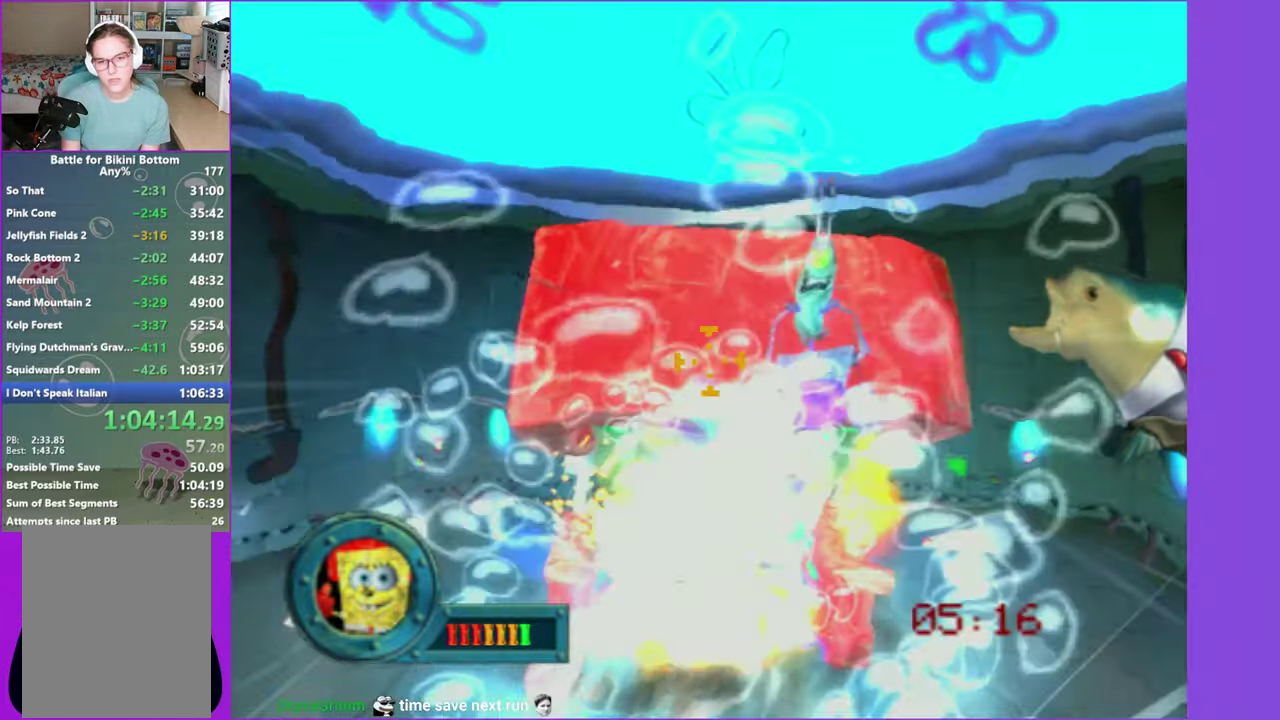
{"buttons": [], "left_stick": "center", "right_stick": "center", "events": [[66, "left_stick", "down-right"], [150, "left_stick", "right"], [316, "left_stick", "center"]]}
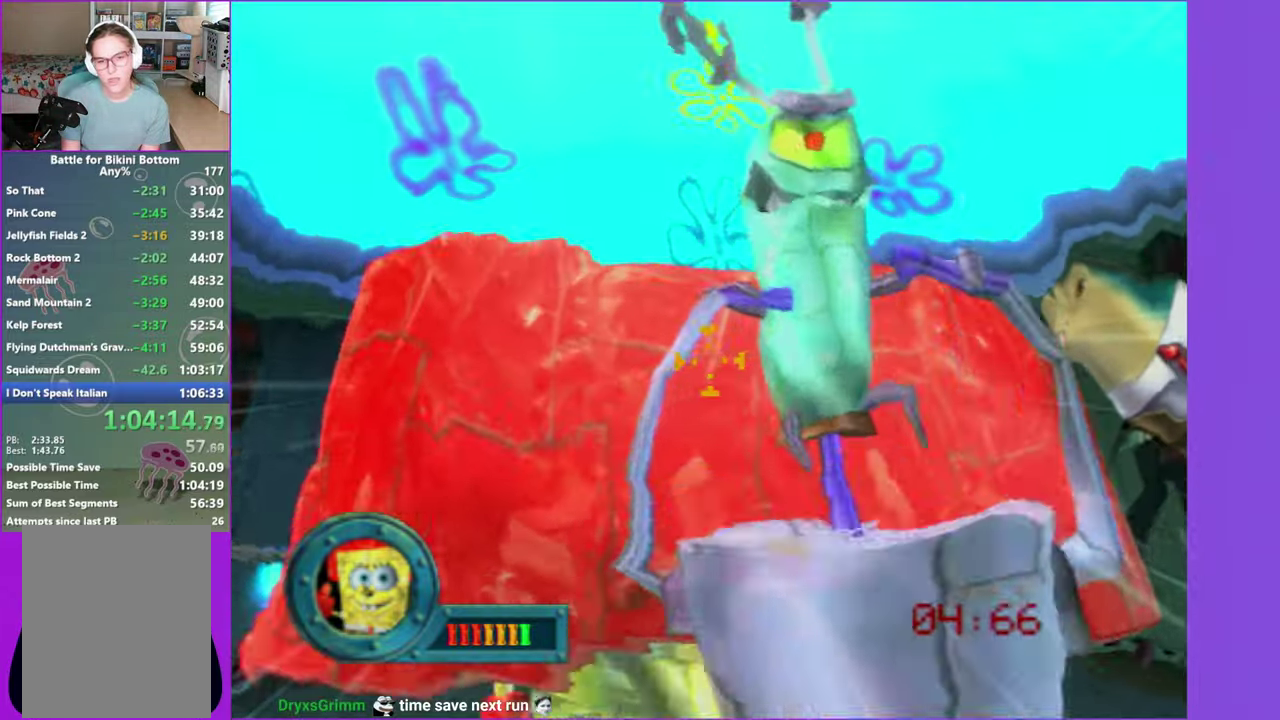
{"buttons": [], "left_stick": "left", "right_stick": "center", "events": [[350, "left_stick", "left"]]}
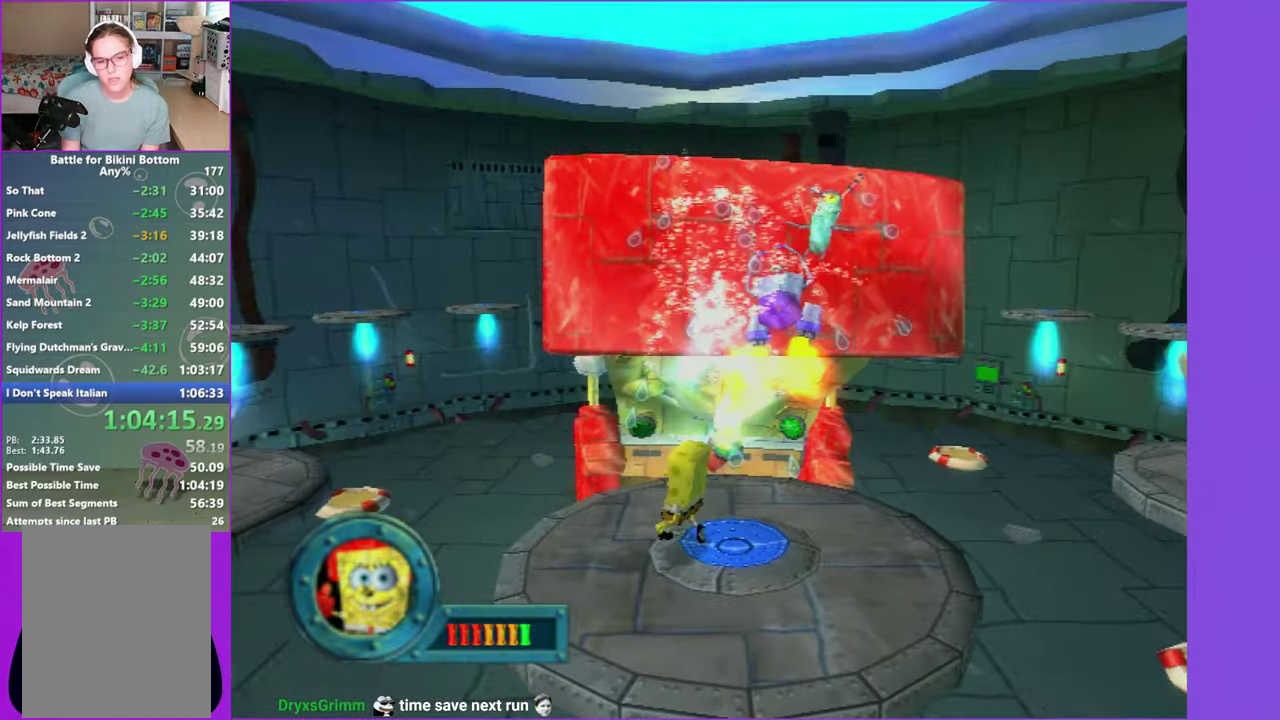
{"buttons": [], "left_stick": "center", "right_stick": "center", "events": [[133, "left_stick", "center"], [416, "left_stick", "left"], [483, "left_stick", "center"]]}
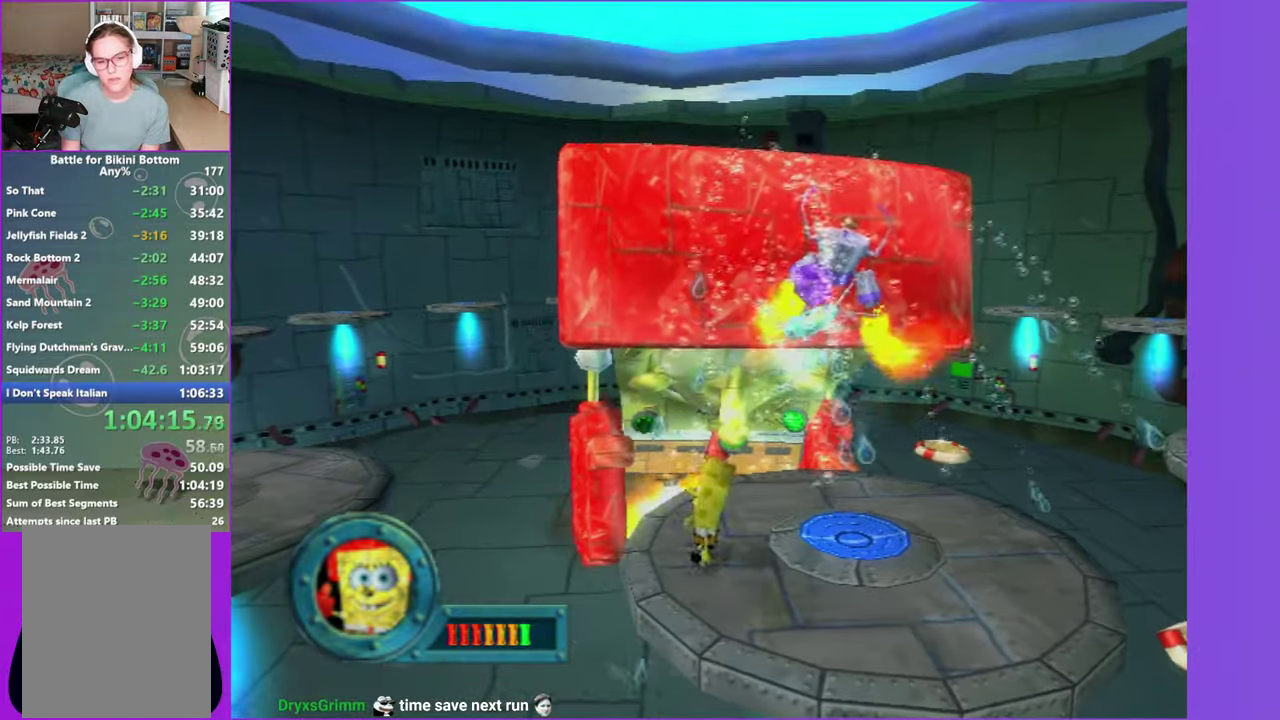
{"buttons": [], "left_stick": "center", "right_stick": "center", "events": [[166, "A", "down"], [200, "left_stick", "right"], [366, "A", "up"], [383, "left_stick", "center"]]}
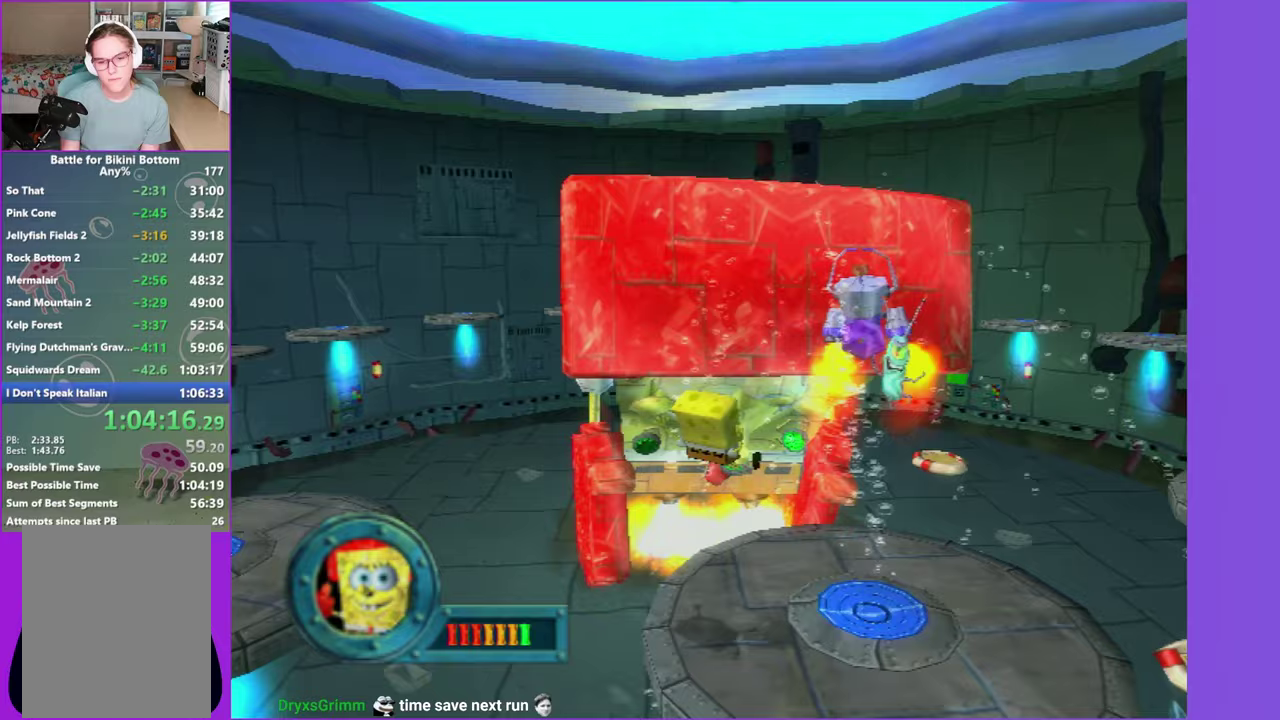
{"buttons": [], "left_stick": "center", "right_stick": "center", "events": [[33, "left_stick", "down-right"], [150, "left_stick", "center"], [350, "left_stick", "right"], [417, "left_stick", "center"]]}
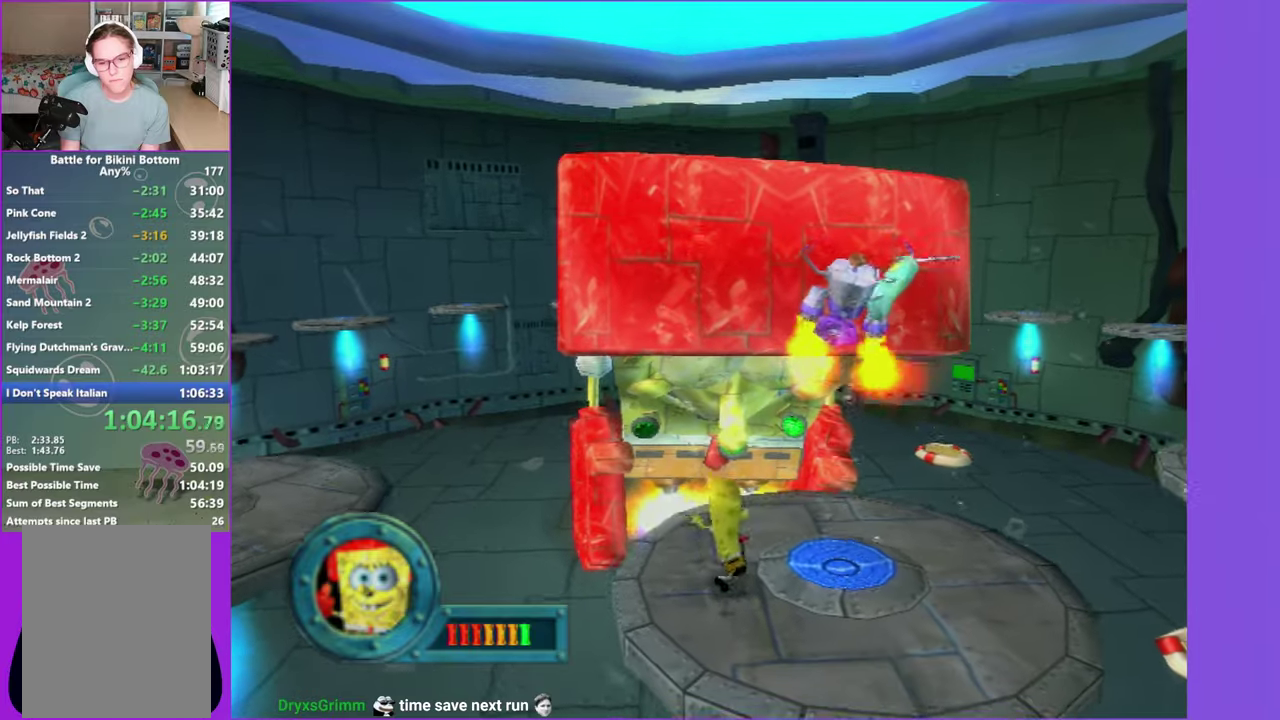
{"buttons": [], "left_stick": "center", "right_stick": "center", "events": []}
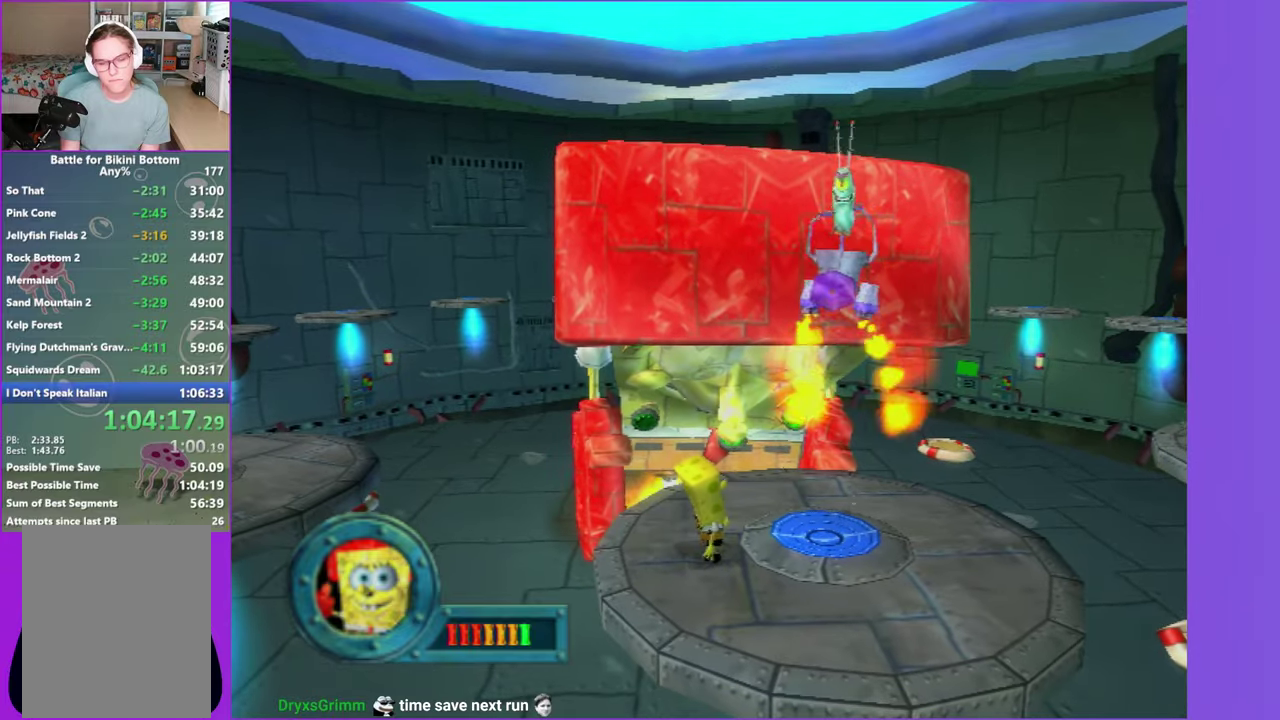
{"buttons": [], "left_stick": "center", "right_stick": "center", "events": []}
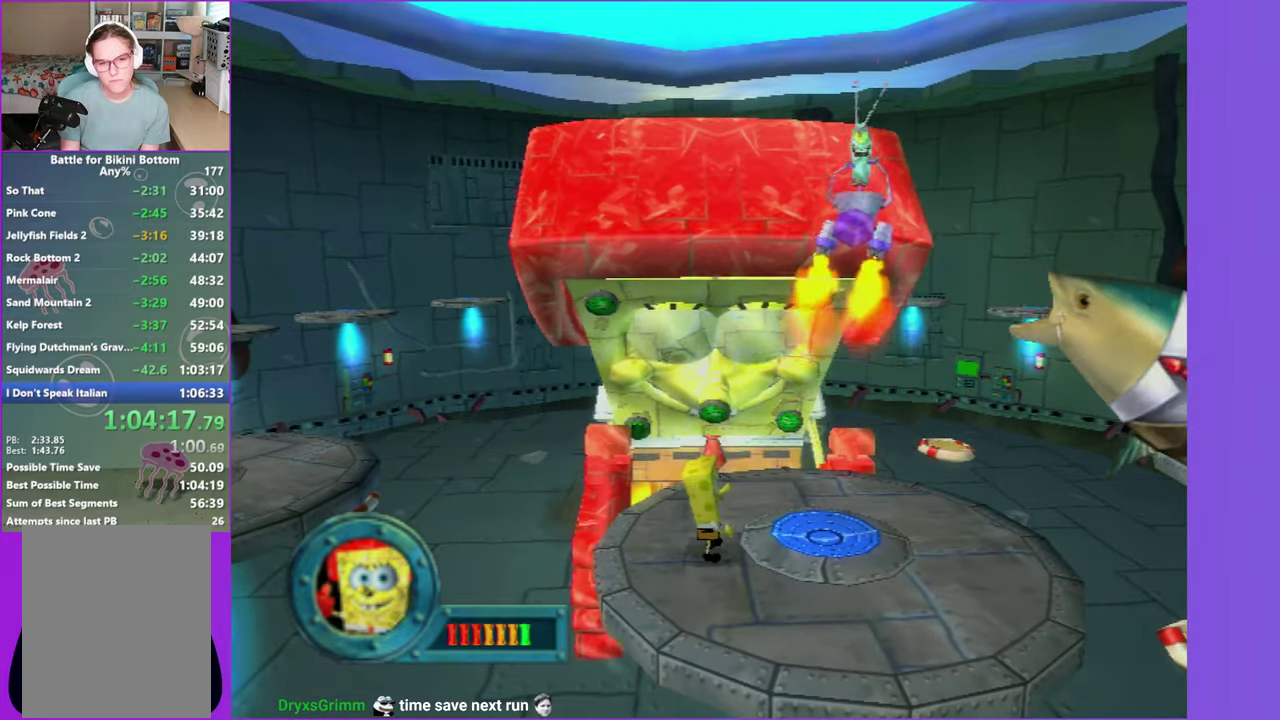
{"buttons": [], "left_stick": "center", "right_stick": "center", "events": []}
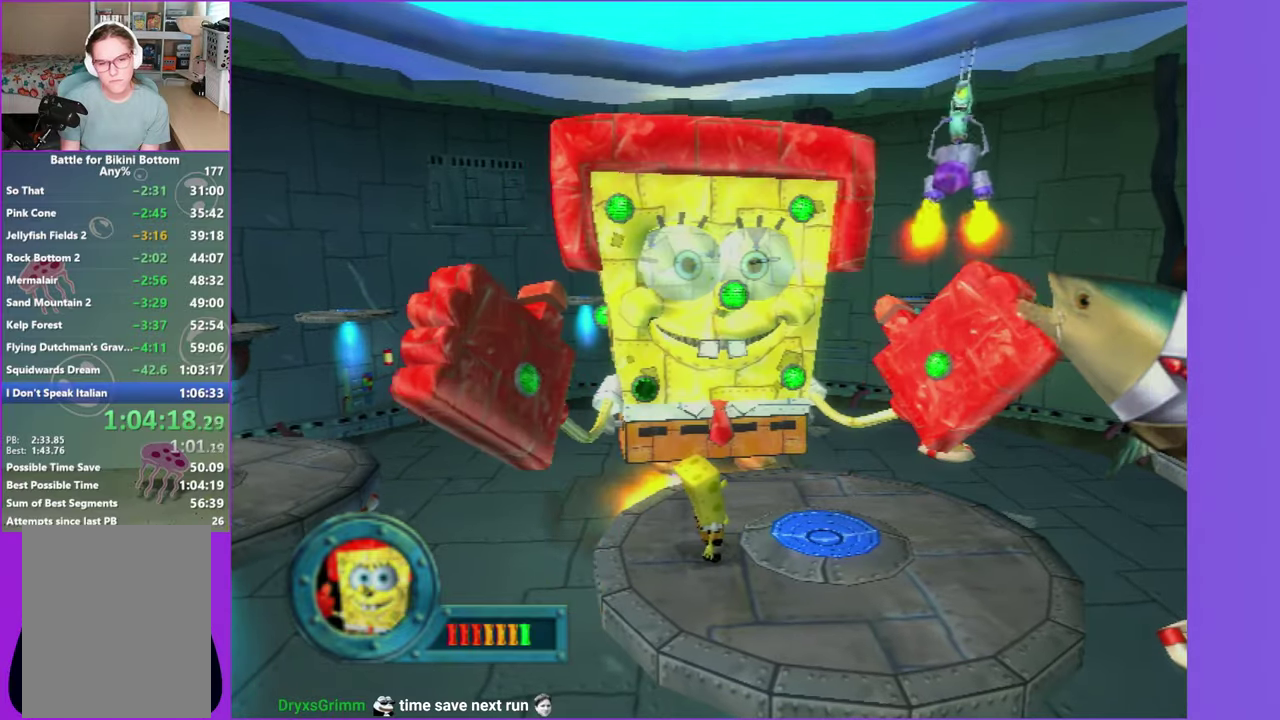
{"buttons": [], "left_stick": "center", "right_stick": "center", "events": []}
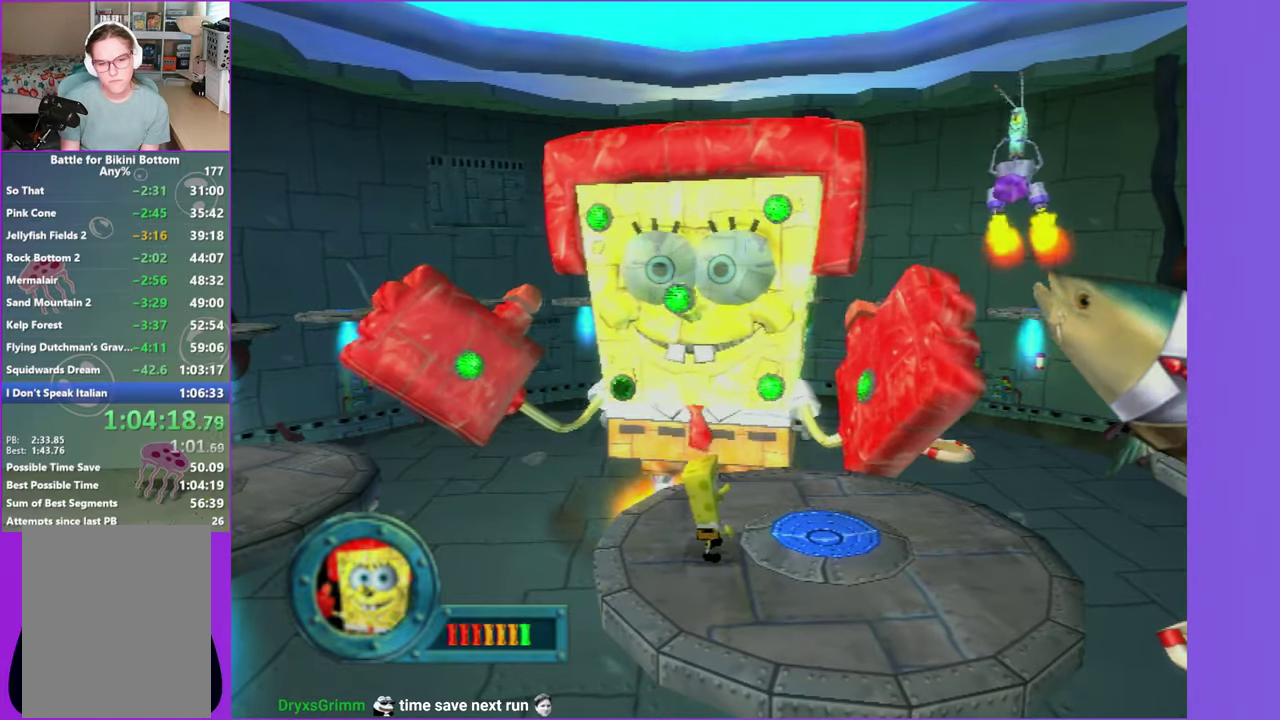
{"buttons": ["DPAD_RIGHT"], "left_stick": "center", "right_stick": "center", "events": [[83, "DPAD_RIGHT", "down"]]}
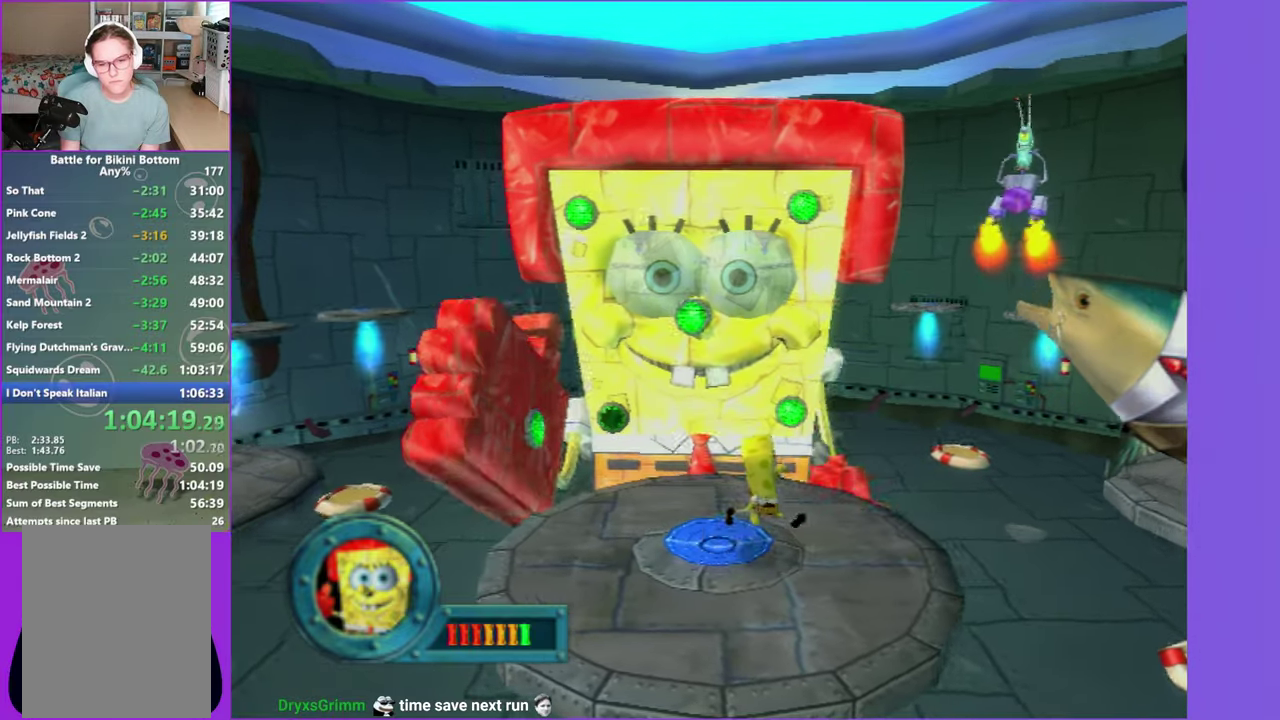
{"buttons": ["DPAD_RIGHT"], "left_stick": "center", "right_stick": "center", "events": [[233, "DPAD_RIGHT", "up"], [433, "DPAD_RIGHT", "down"]]}
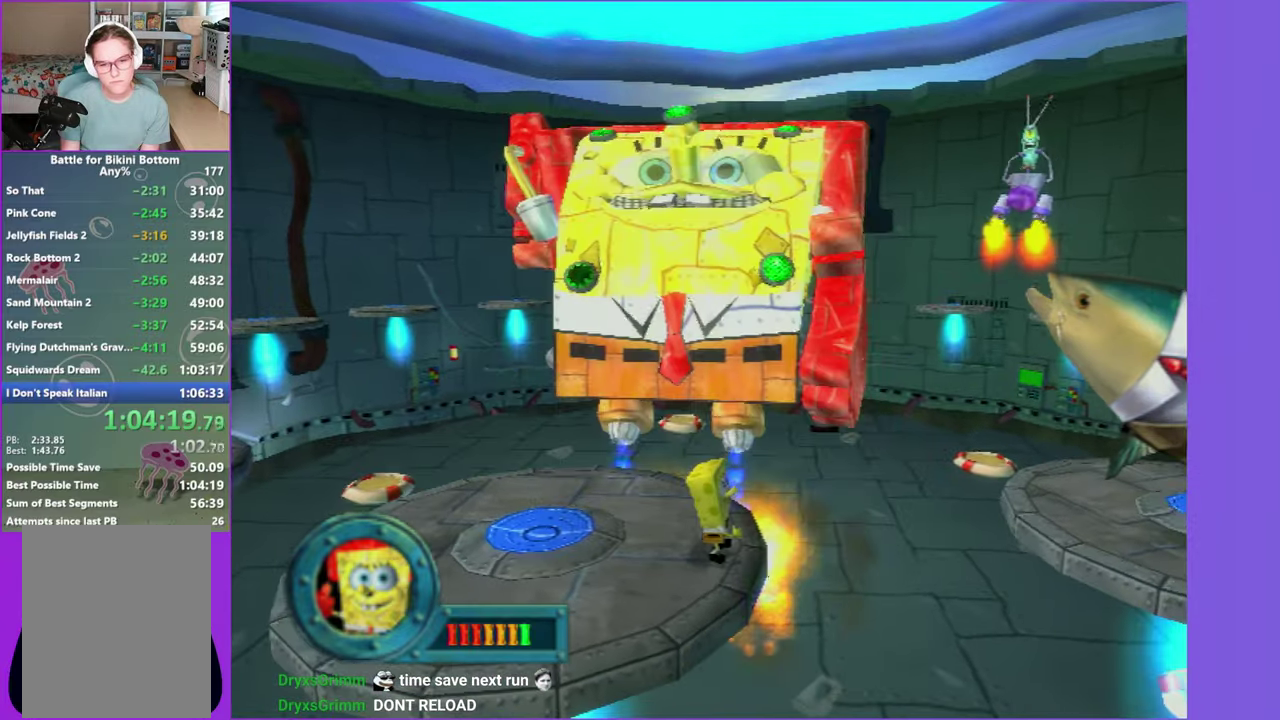
{"buttons": ["A"], "left_stick": "center", "right_stick": "center", "events": [[33, "DPAD_RIGHT", "up"], [350, "A", "down"]]}
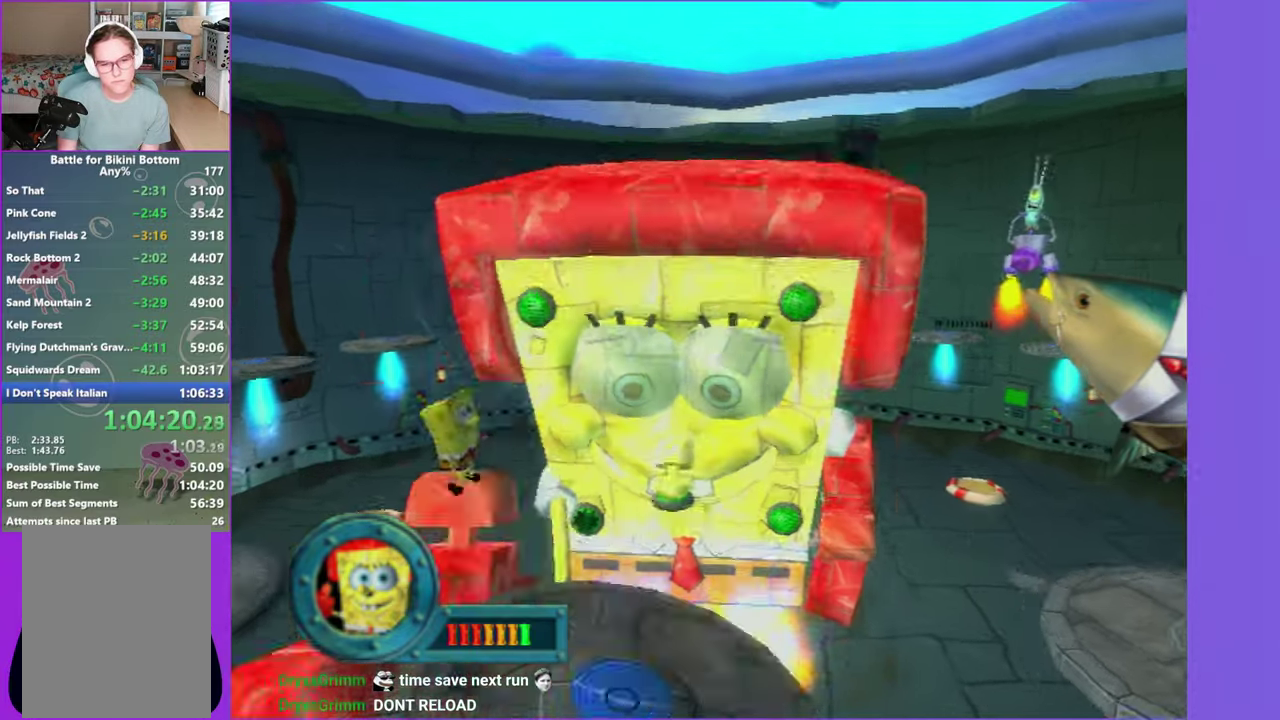
{"buttons": [], "left_stick": "down-left", "right_stick": "center", "events": [[383, "left_stick", "down-left"], [450, "A", "up"]]}
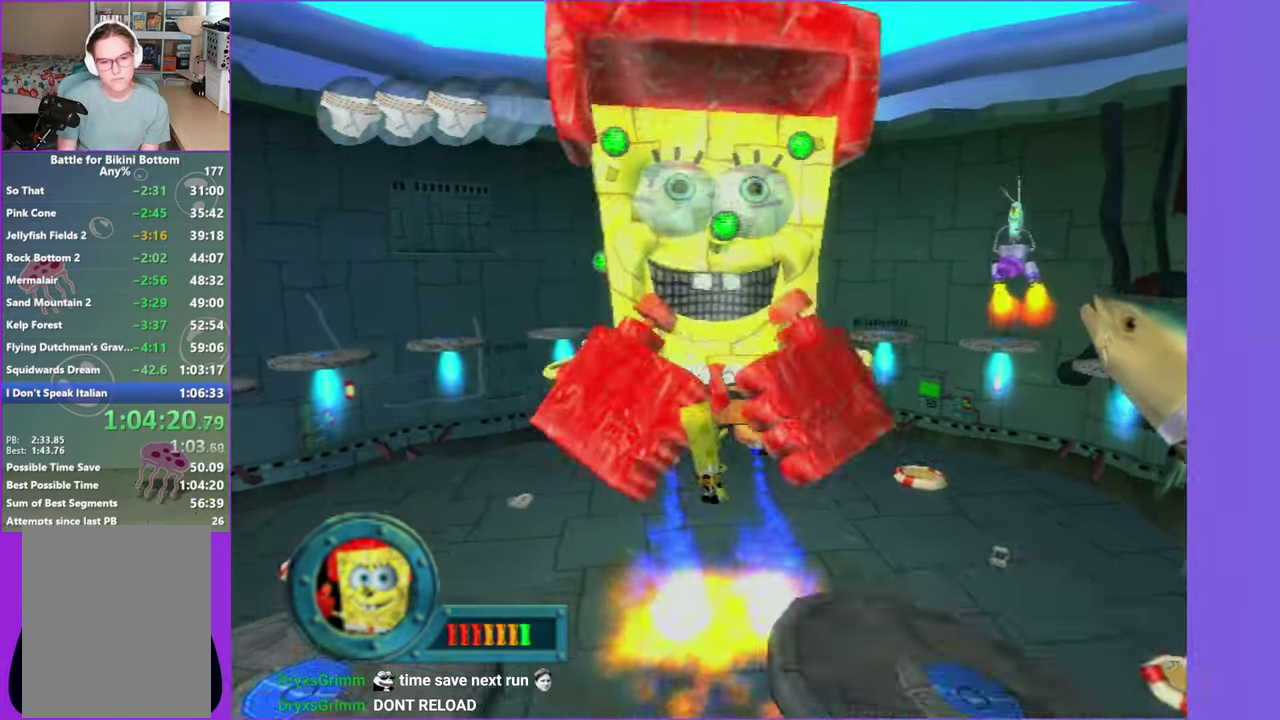
{"buttons": [], "left_stick": "down-left", "right_stick": "center", "events": [[200, "left_stick", "down"], [300, "left_stick", "down-left"]]}
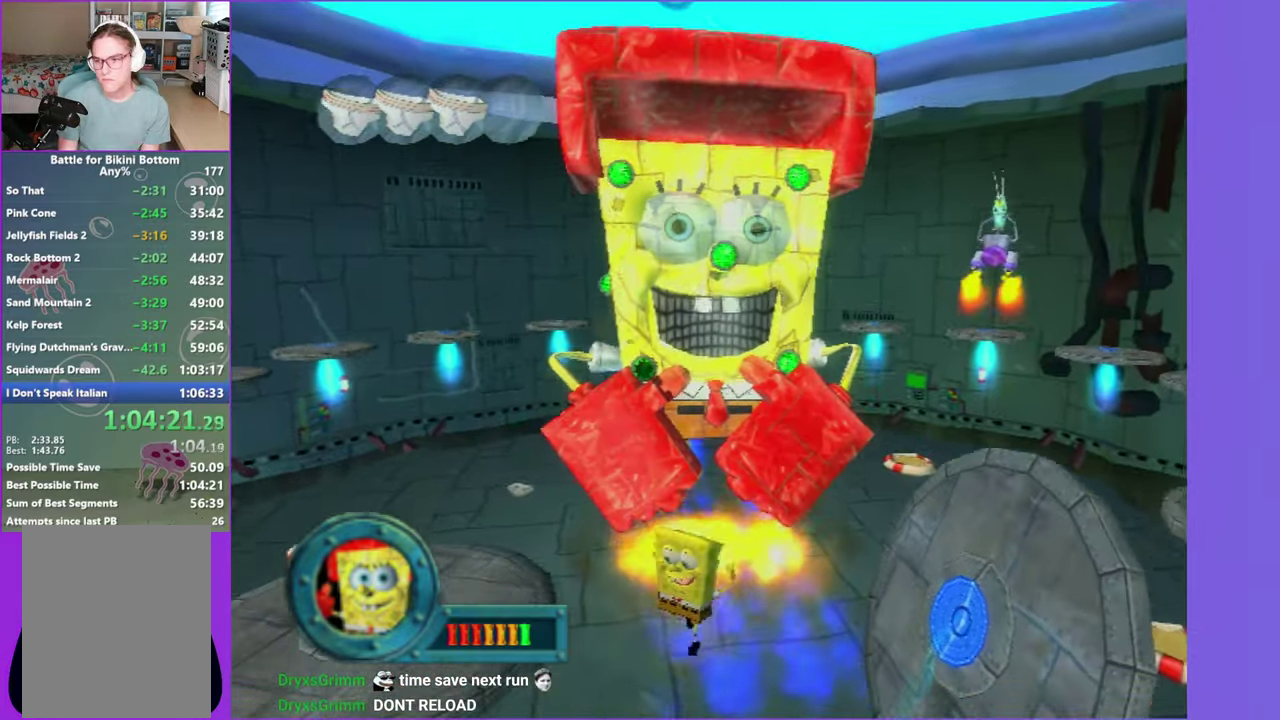
{"buttons": [], "left_stick": "left", "right_stick": "center", "events": [[200, "left_stick", "left"]]}
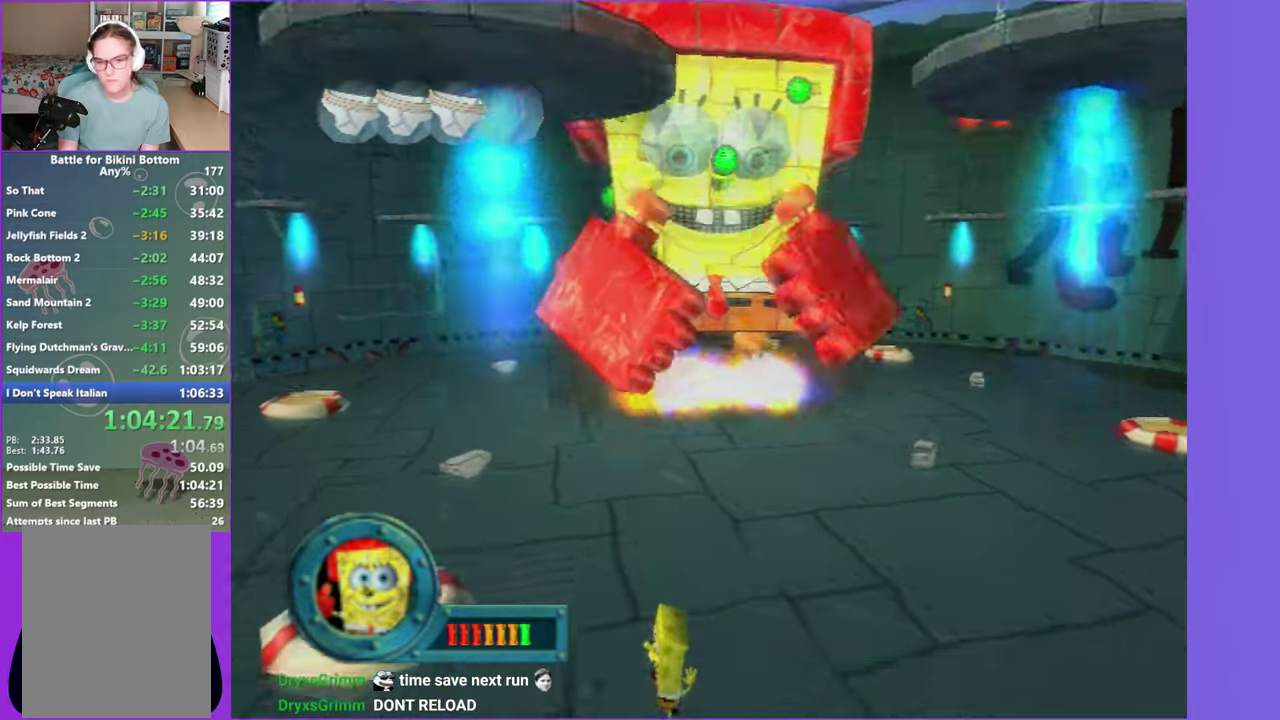
{"buttons": [], "left_stick": "up-left", "right_stick": "center", "events": [[250, "left_stick", "up-left"]]}
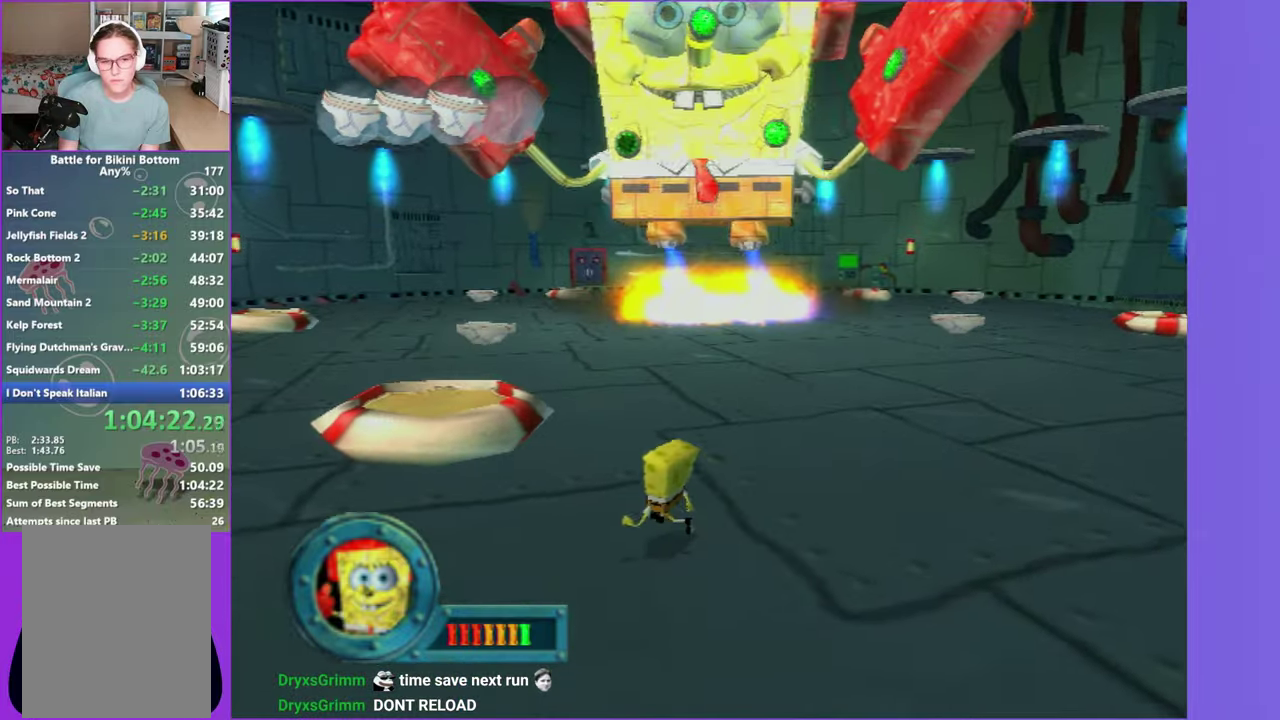
{"buttons": ["A"], "left_stick": "up-left", "right_stick": "center", "events": [[384, "A", "down"]]}
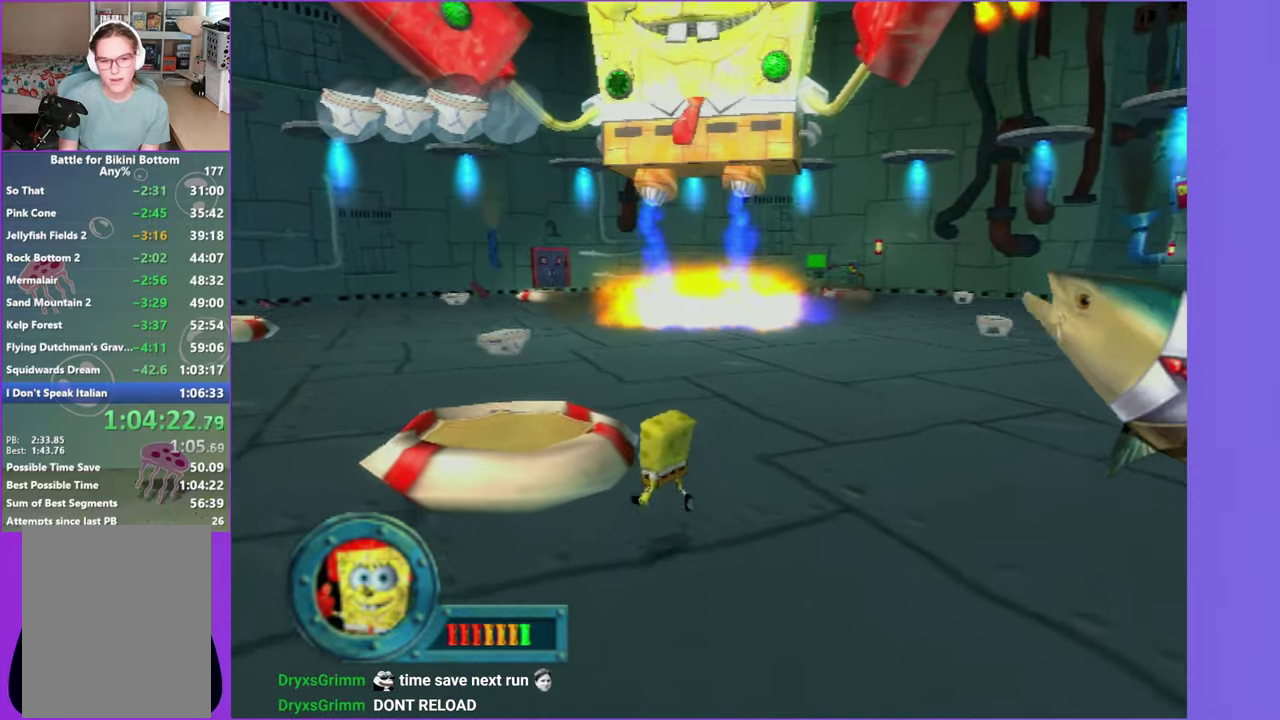
{"buttons": [], "left_stick": "up-left", "right_stick": "center", "events": [[50, "A", "up"], [67, "left_stick", "left"], [334, "left_stick", "up-left"]]}